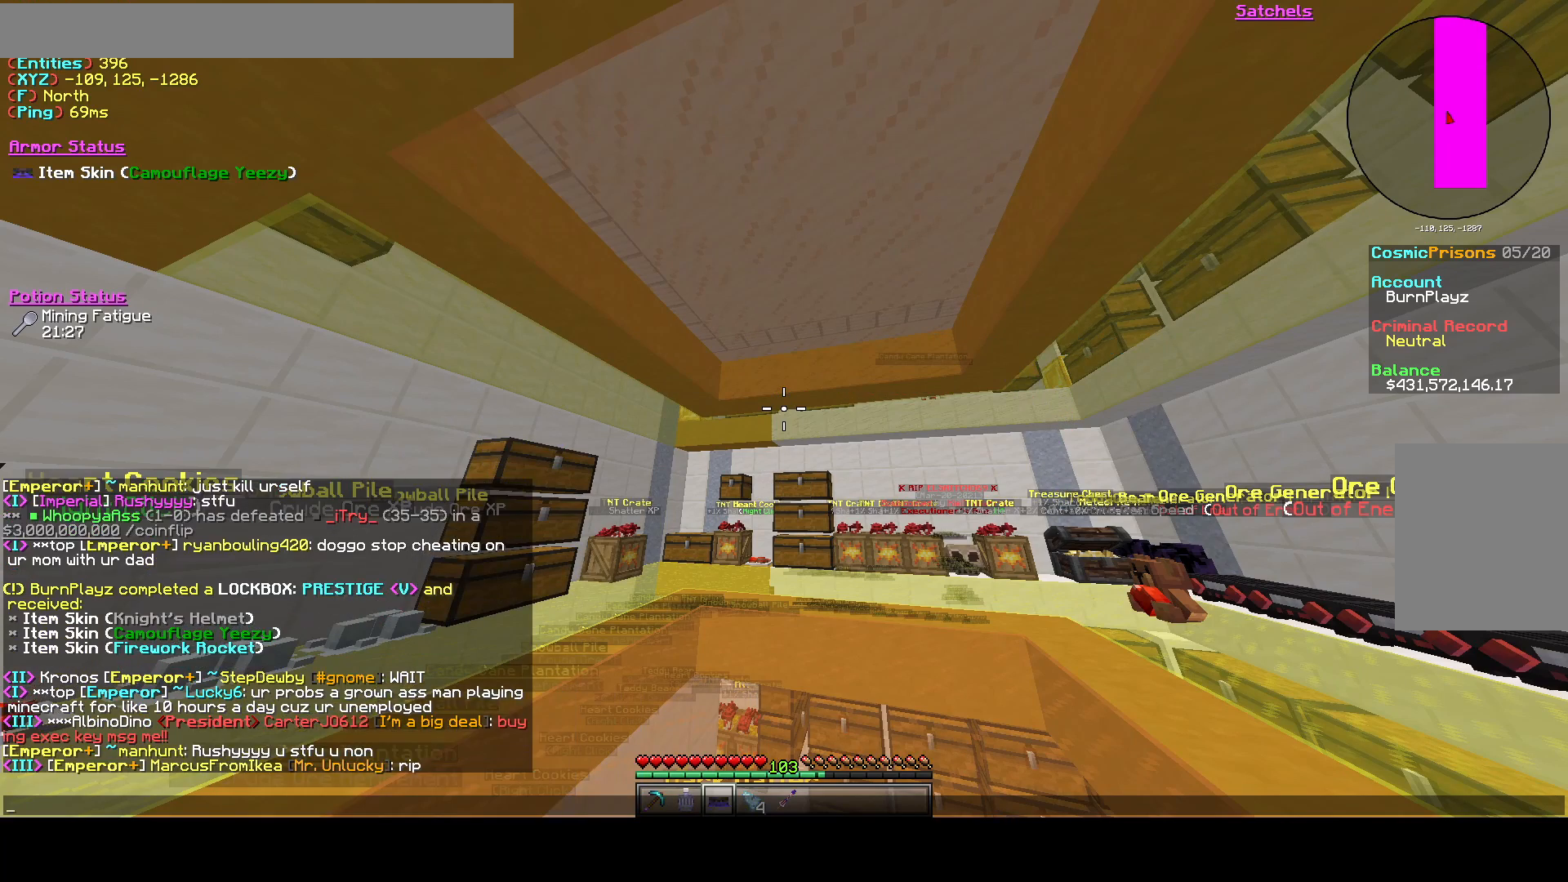
Gameplay with keyboard; each line is a JSON object with the keys held at the frame after it. "events" lists presses ("down") and releases ("up") of "a", "d", "s", "space" and "w" between this image and that frame as [ms after this image, input, new state], when the widget could be followed in between. No other keys are recorded. Mouse input is not recorded.
{"keys": ["w"], "events": [[417, "w", "down"]]}
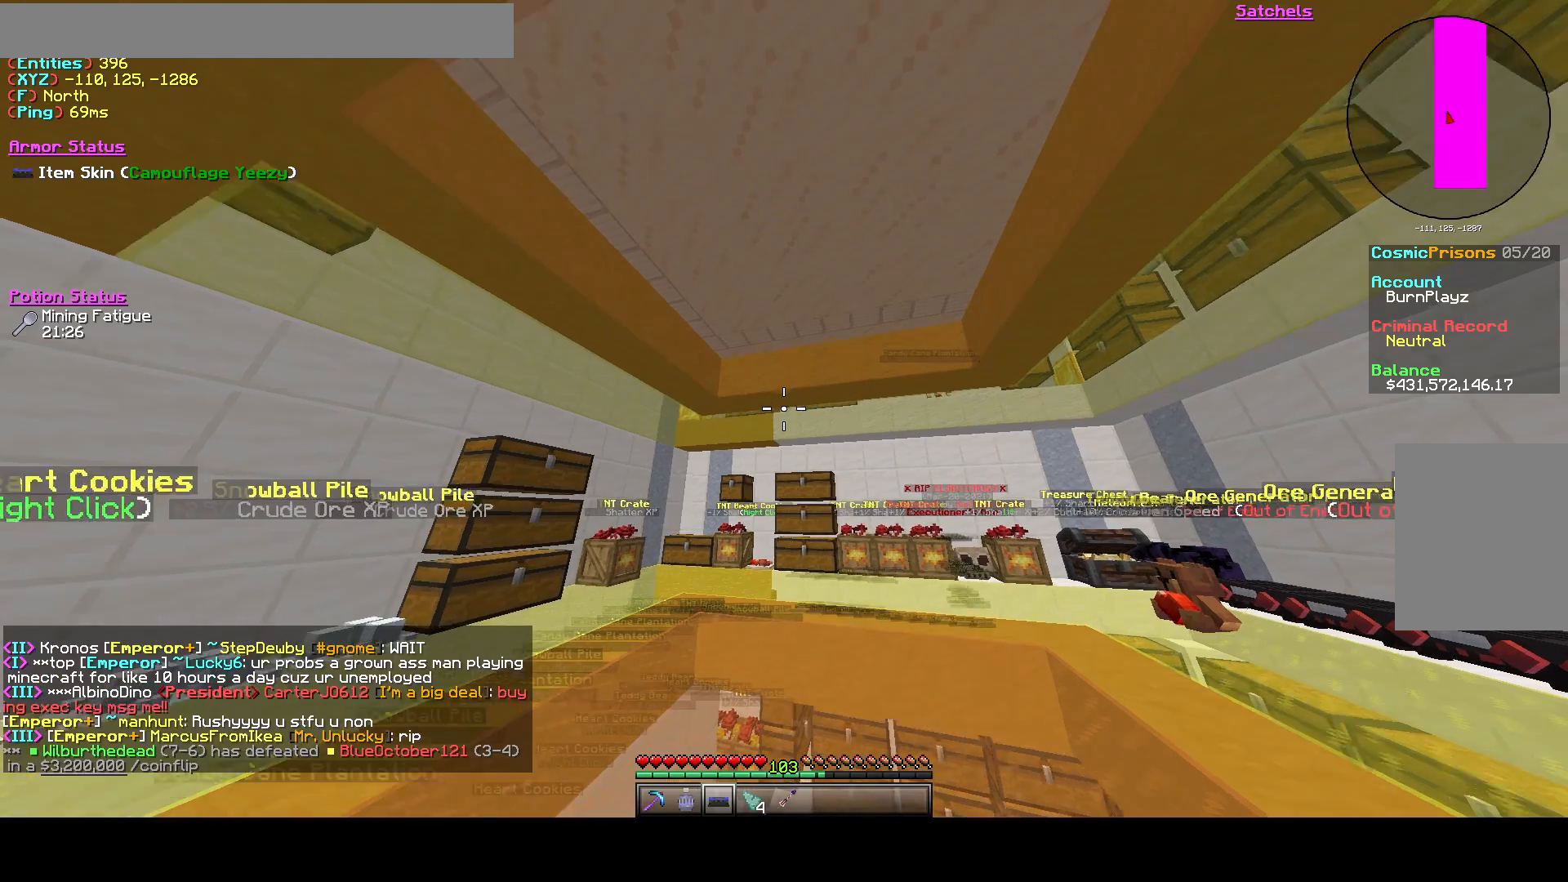
{"keys": [], "events": [[42, "space", "down"], [292, "space", "up"], [333, "w", "up"]]}
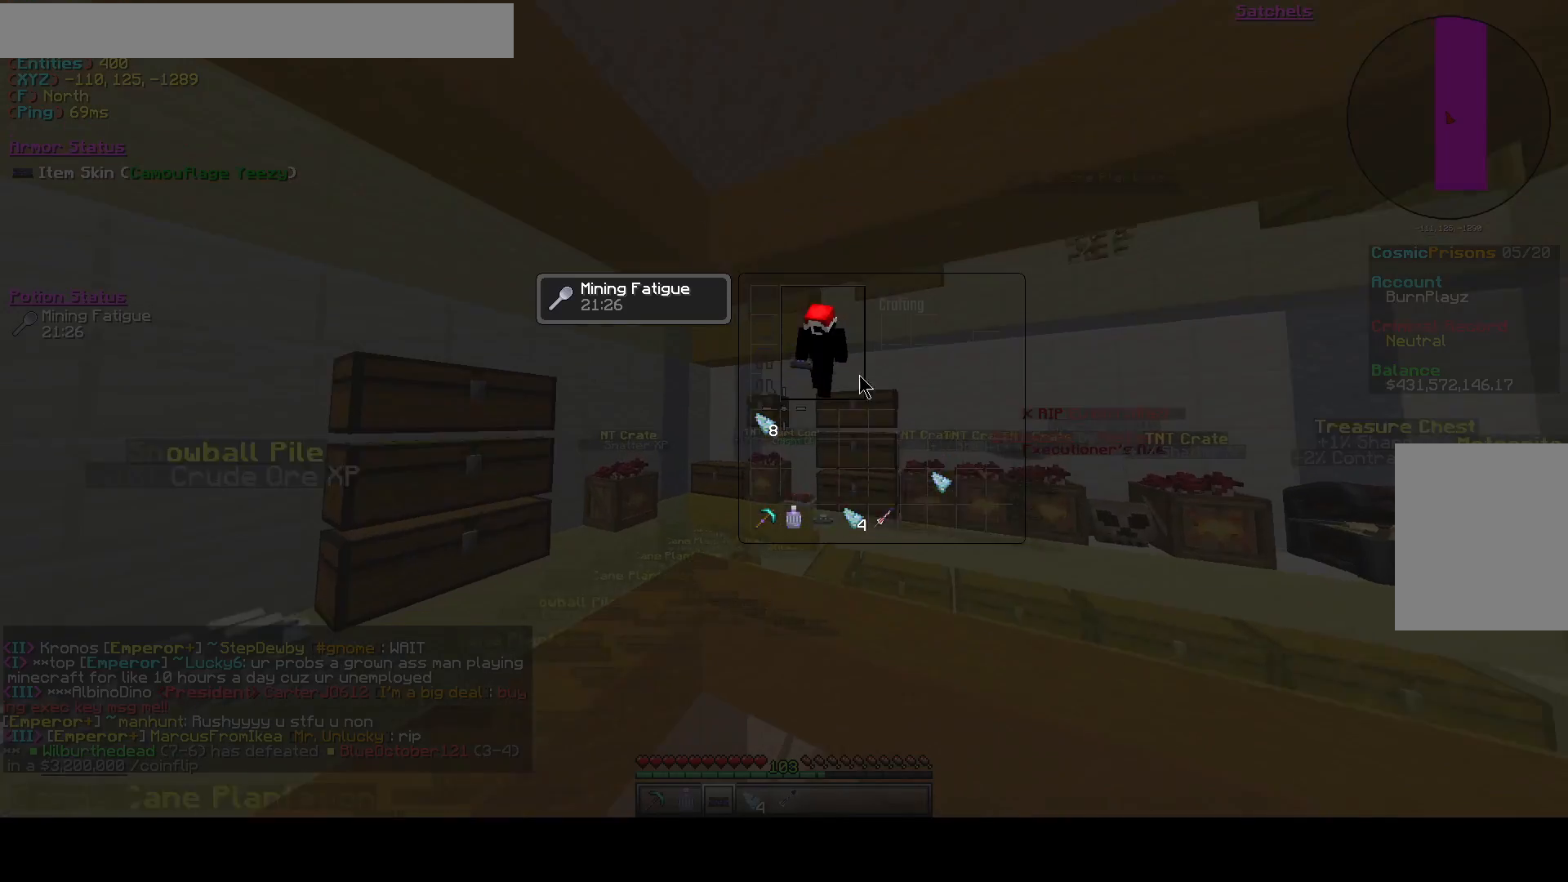
{"keys": [], "events": []}
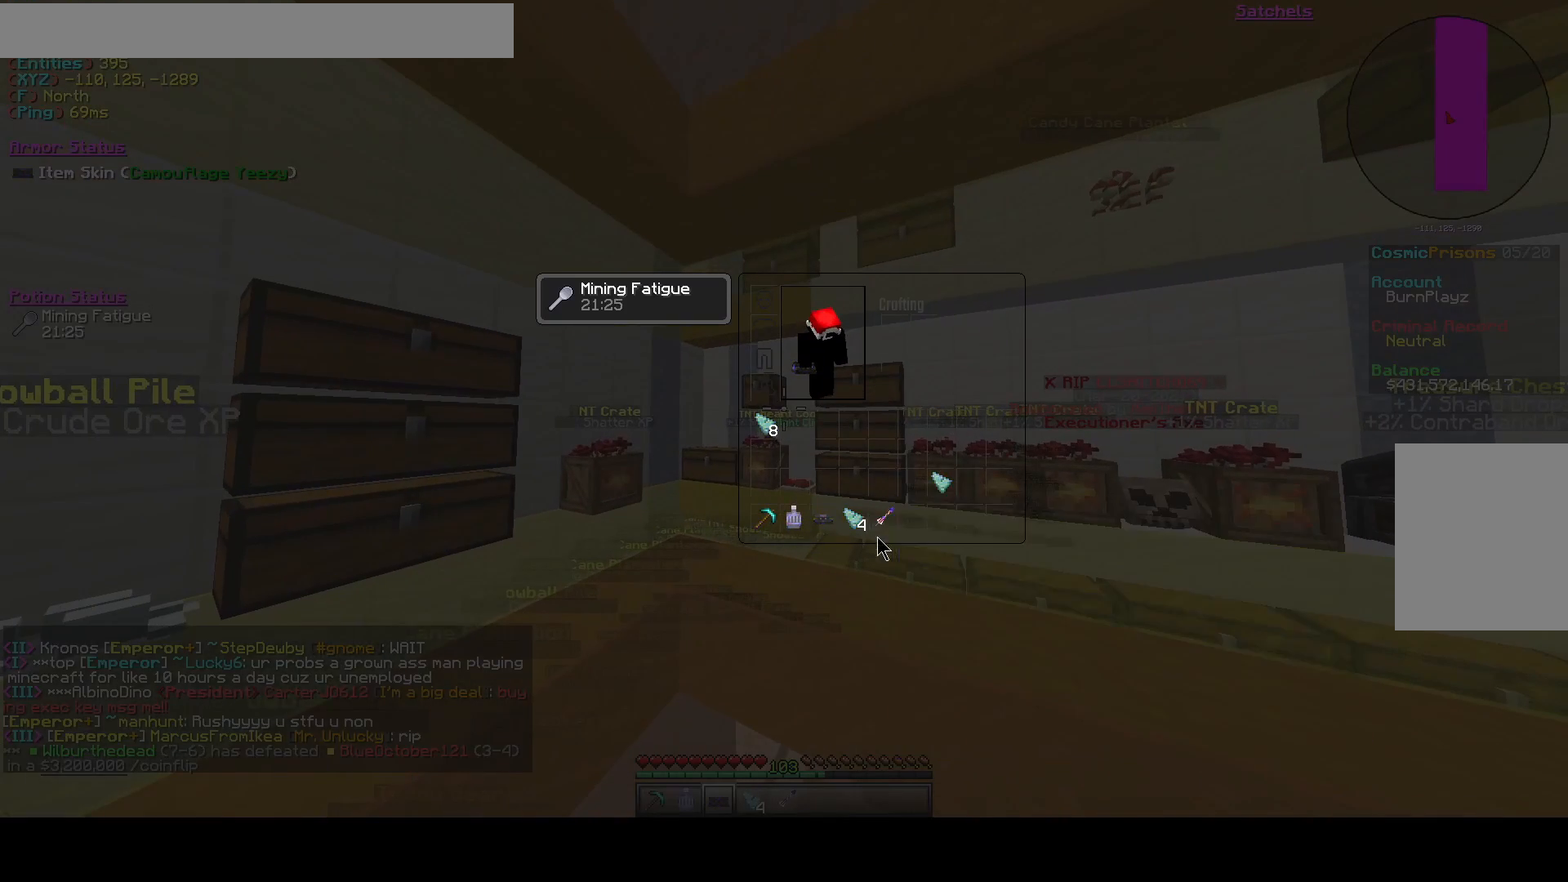
{"keys": [], "events": []}
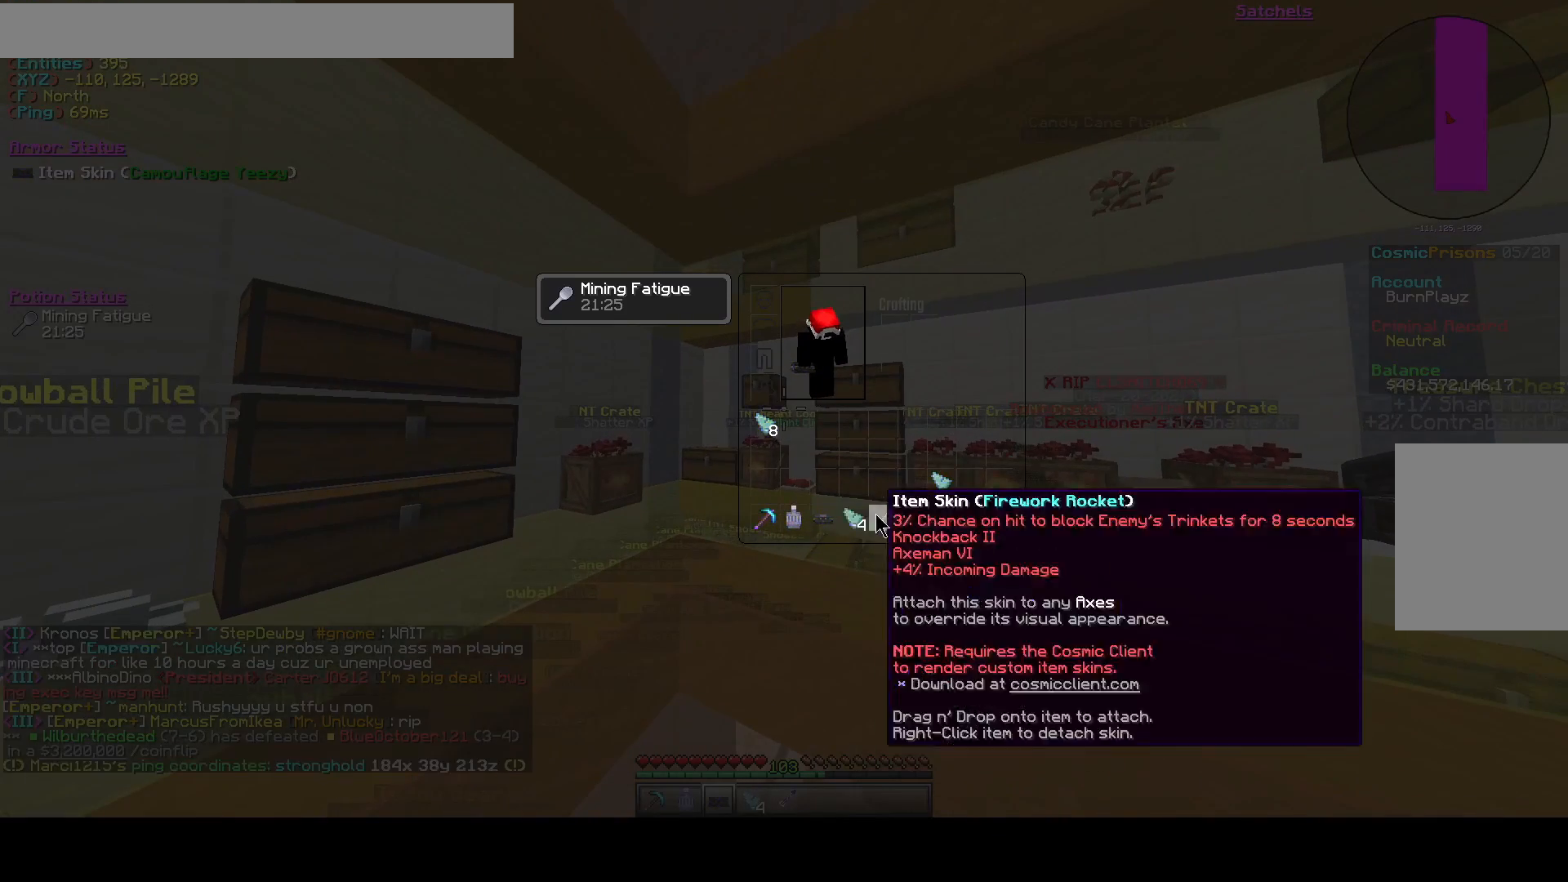
{"keys": [], "events": []}
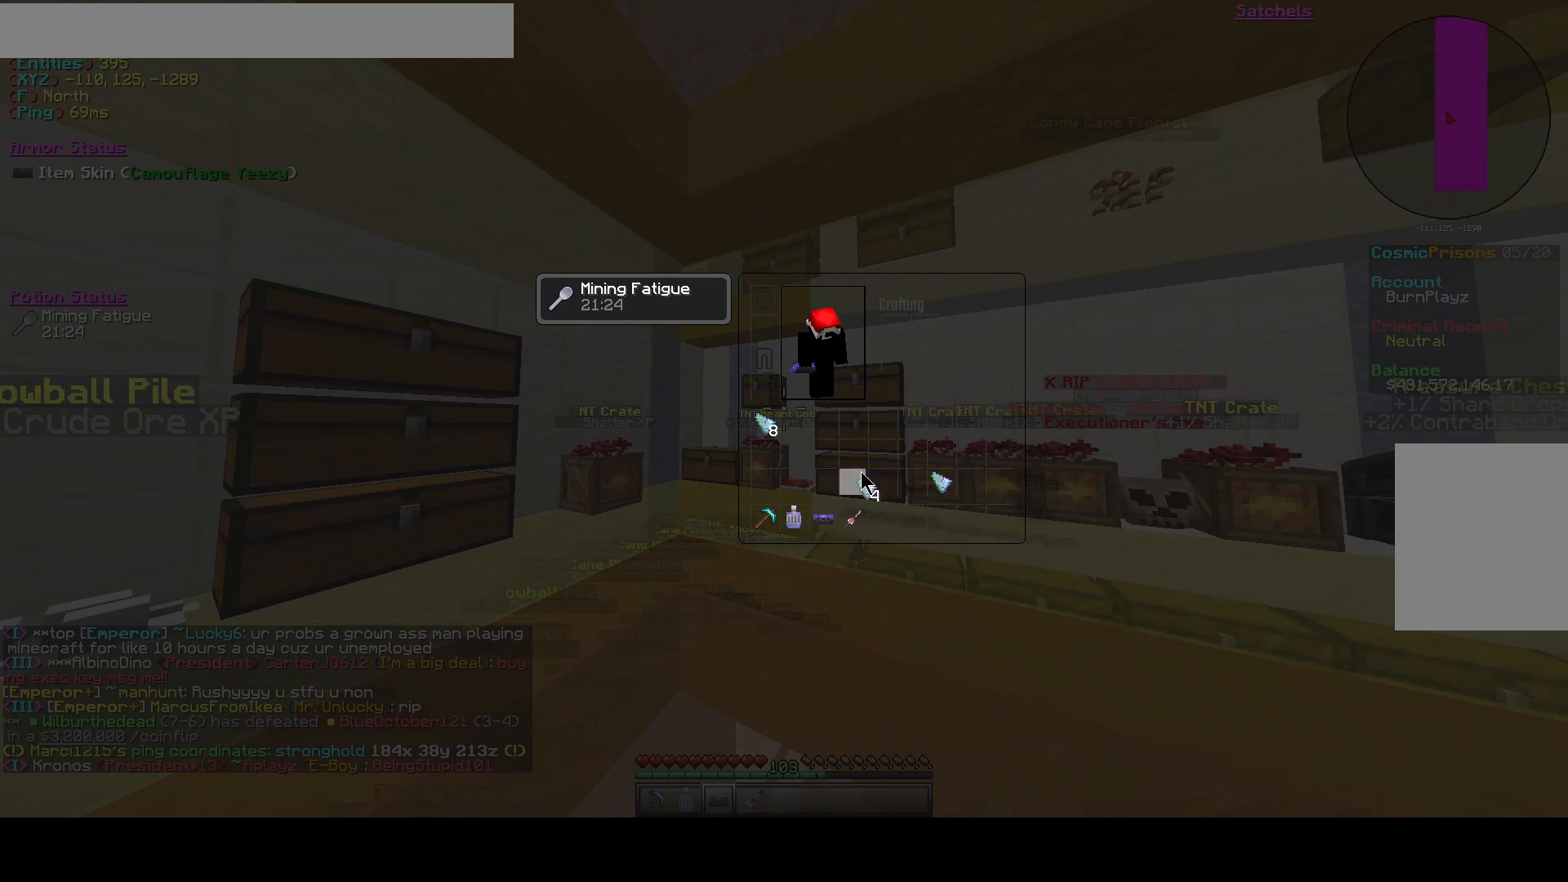
{"keys": [], "events": []}
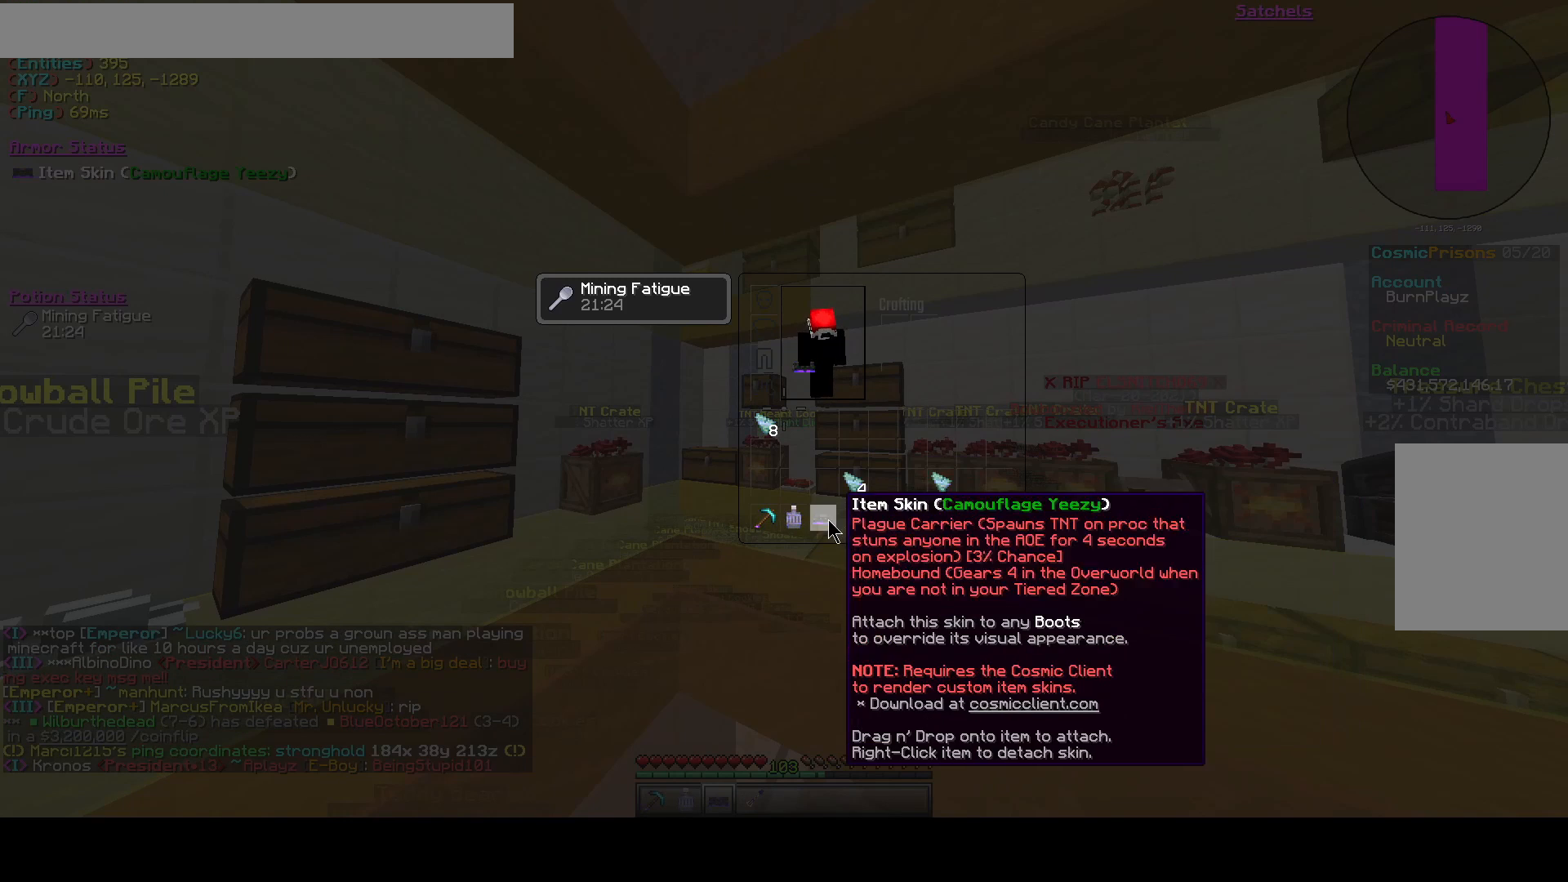
{"keys": [], "events": []}
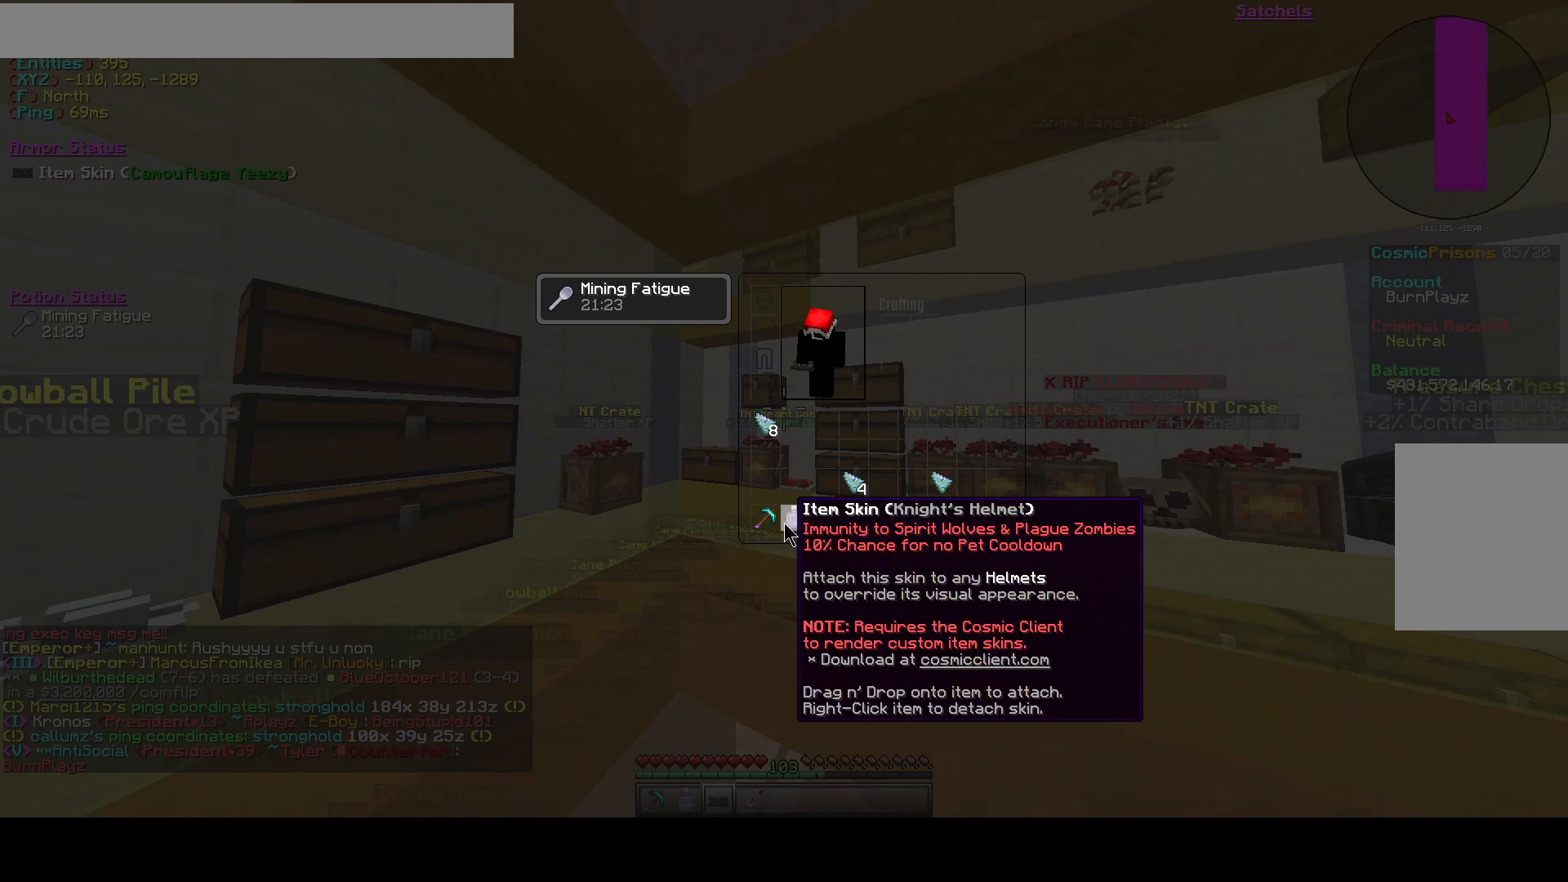
{"keys": [], "events": []}
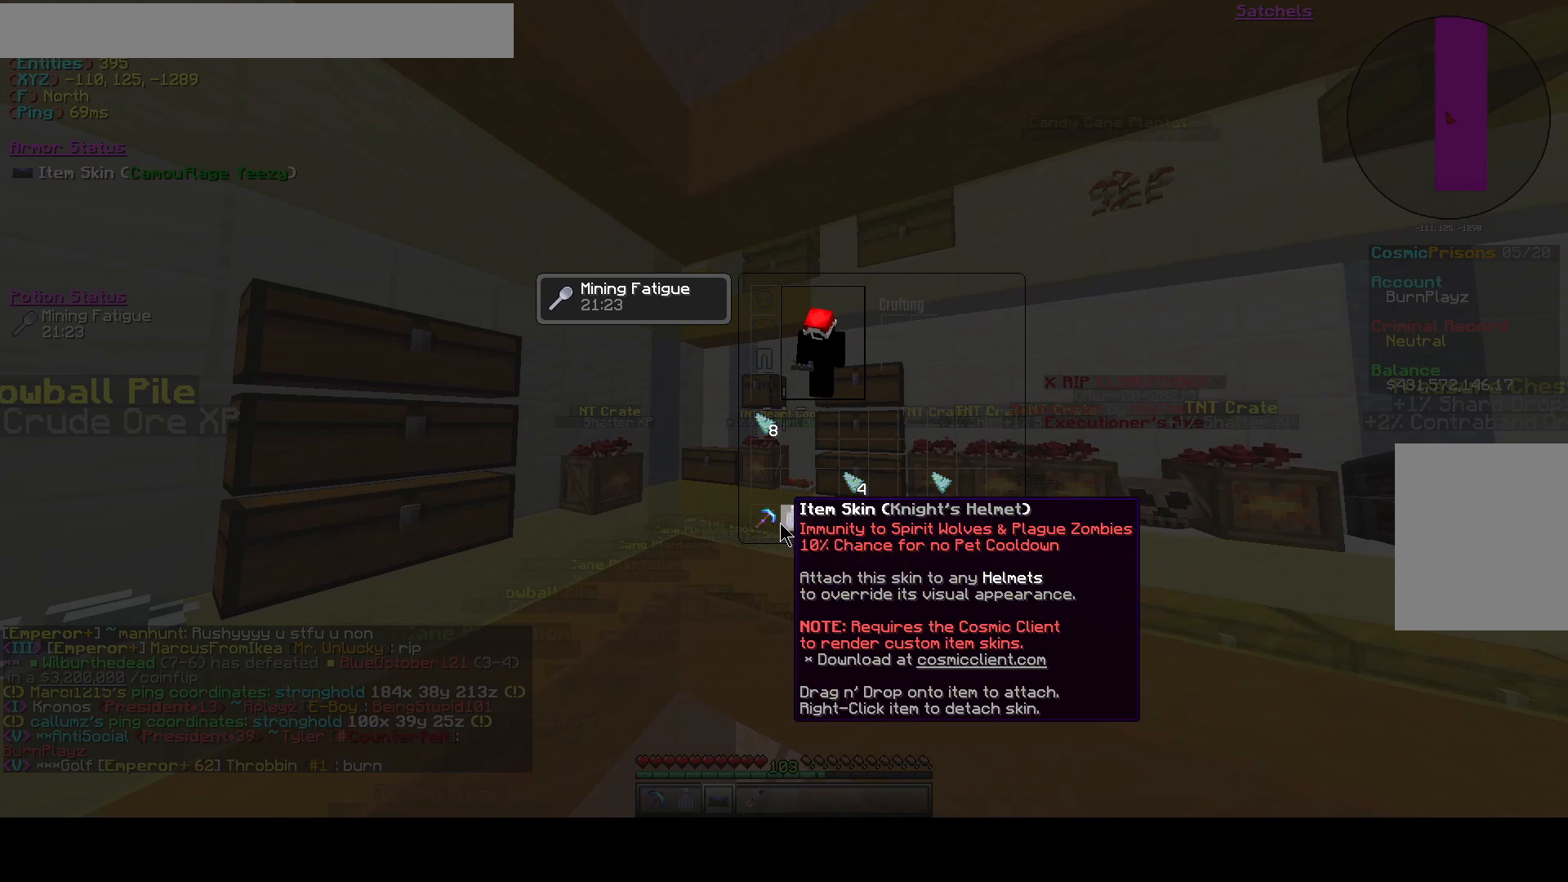
{"keys": [], "events": []}
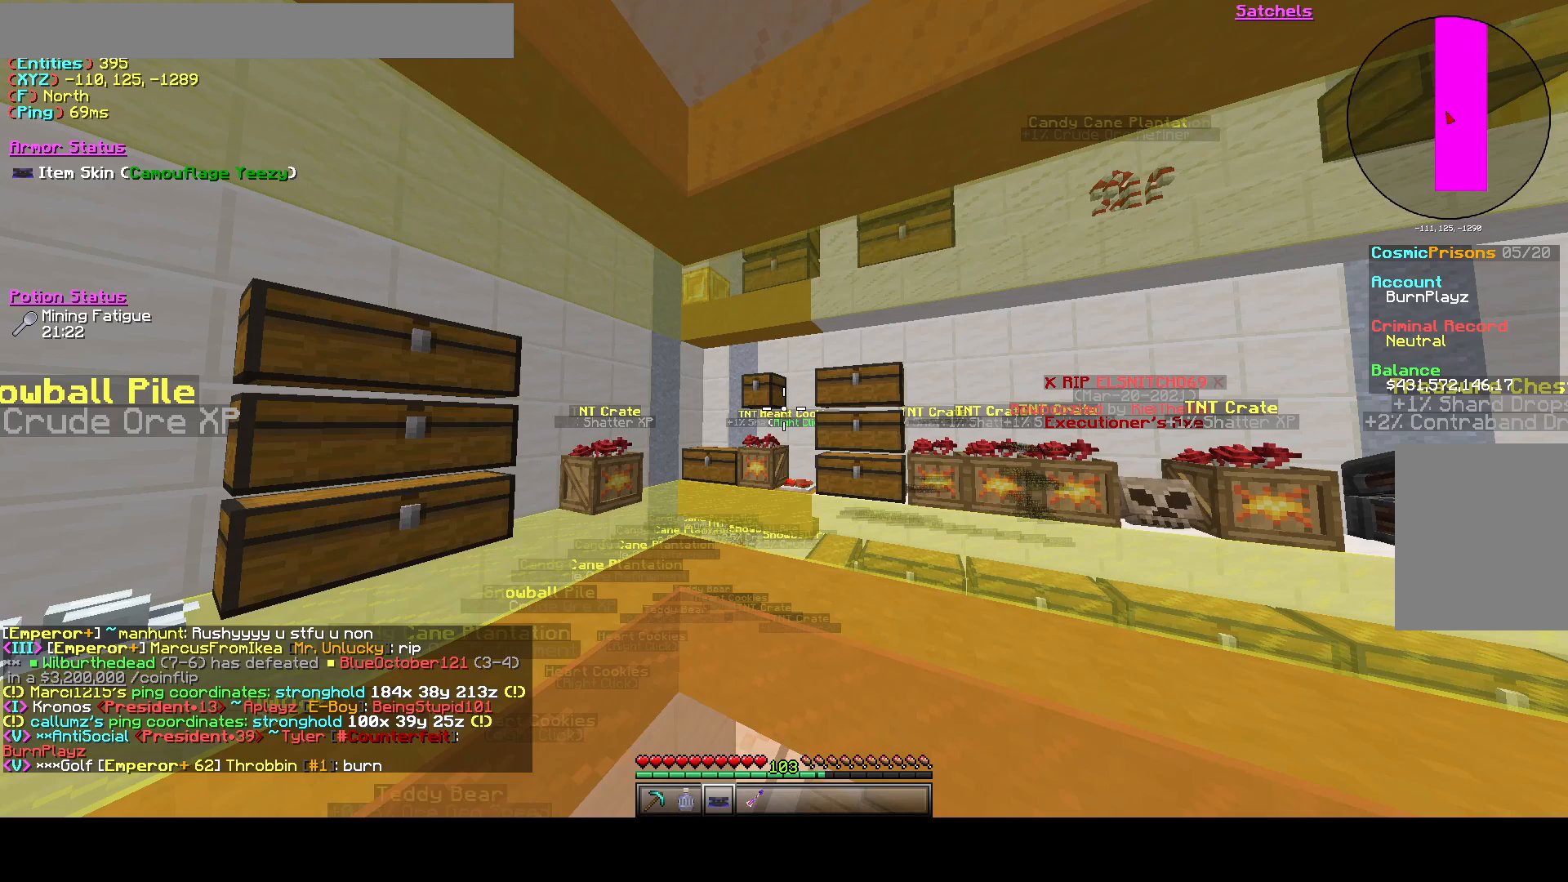
{"keys": ["a"], "events": [[375, "a", "down"]]}
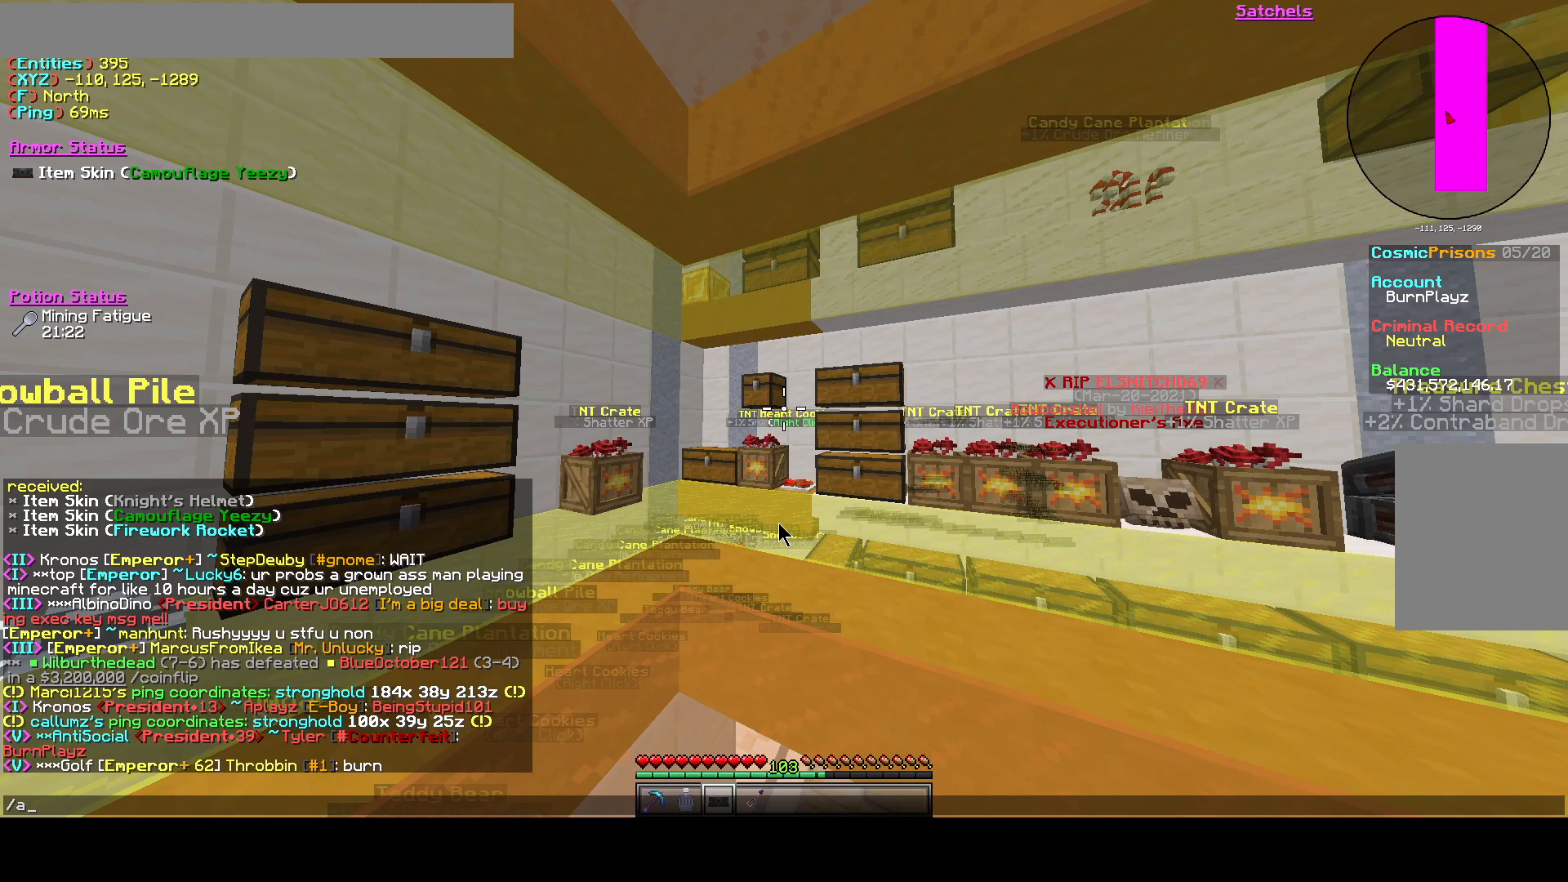
{"keys": [], "events": [[83, "a", "up"], [167, "space", "down"], [250, "space", "up"]]}
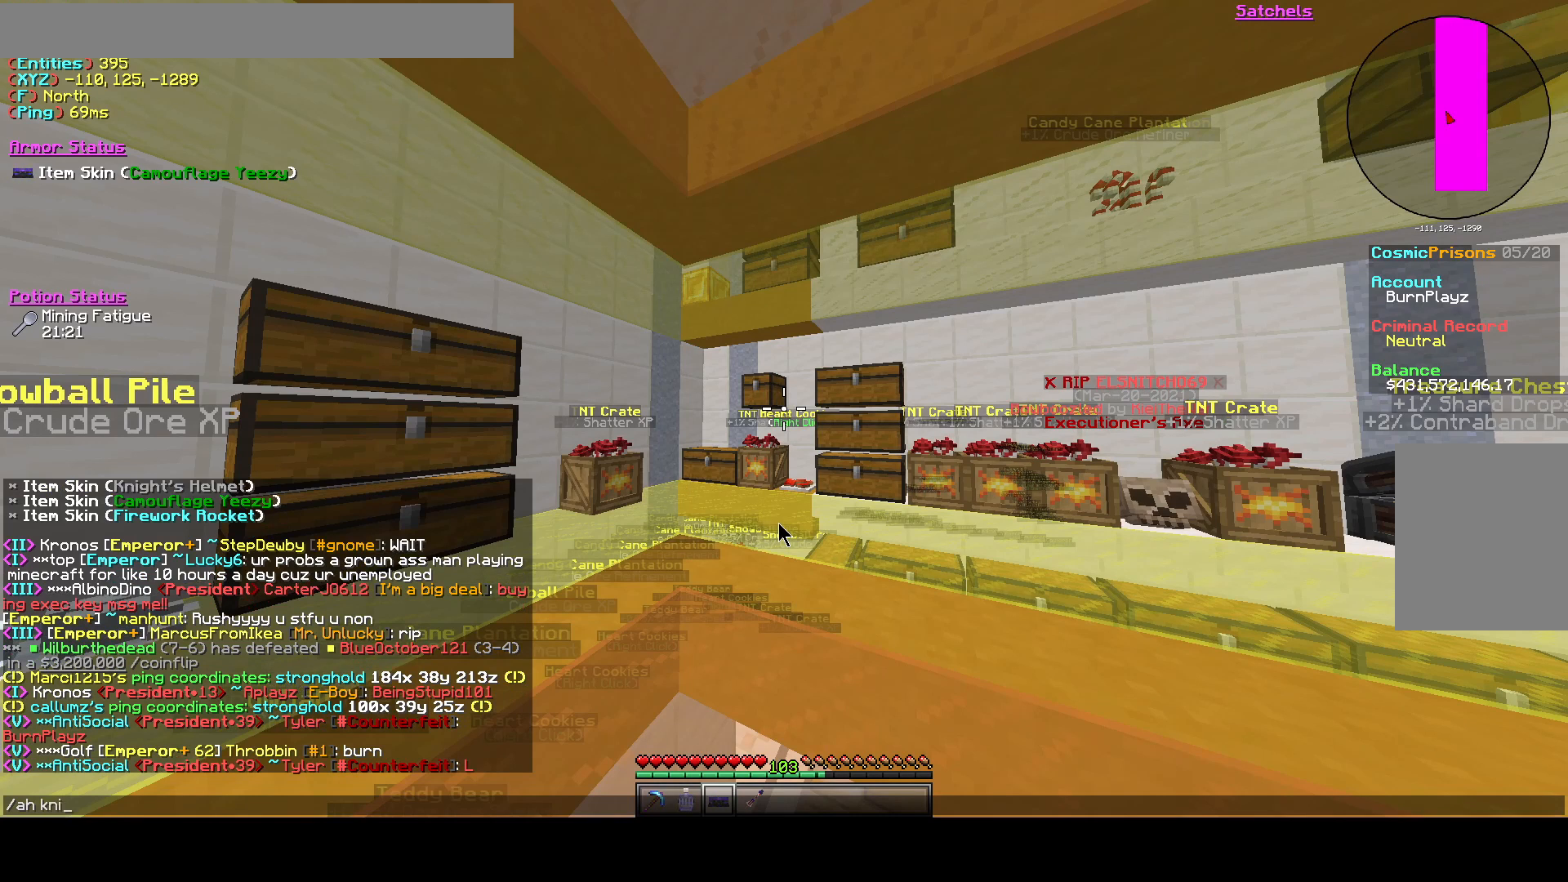
{"keys": [], "events": []}
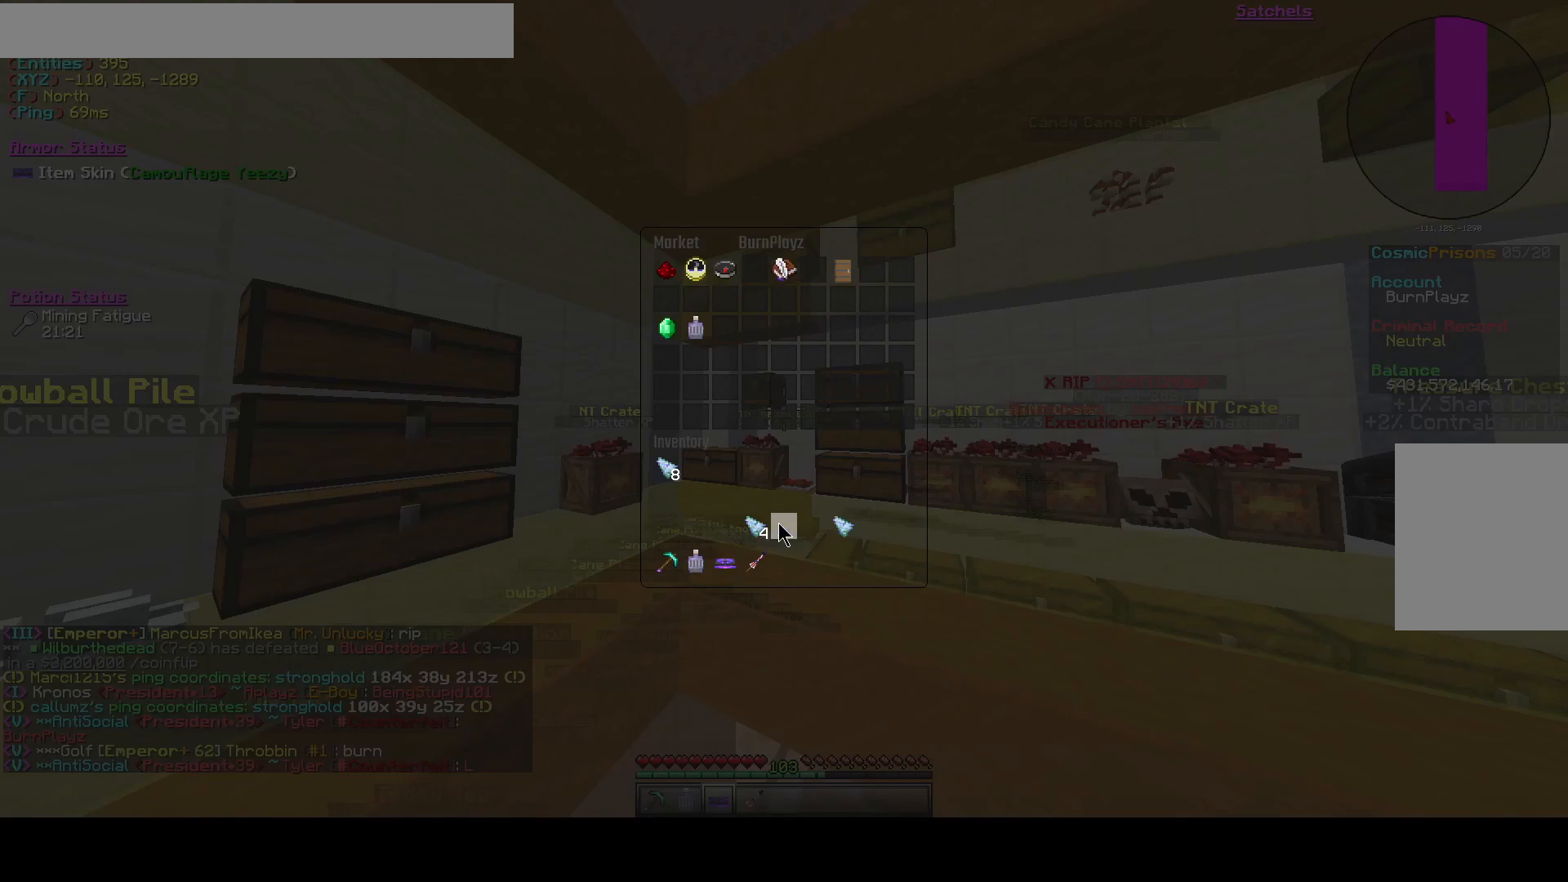
{"keys": [], "events": []}
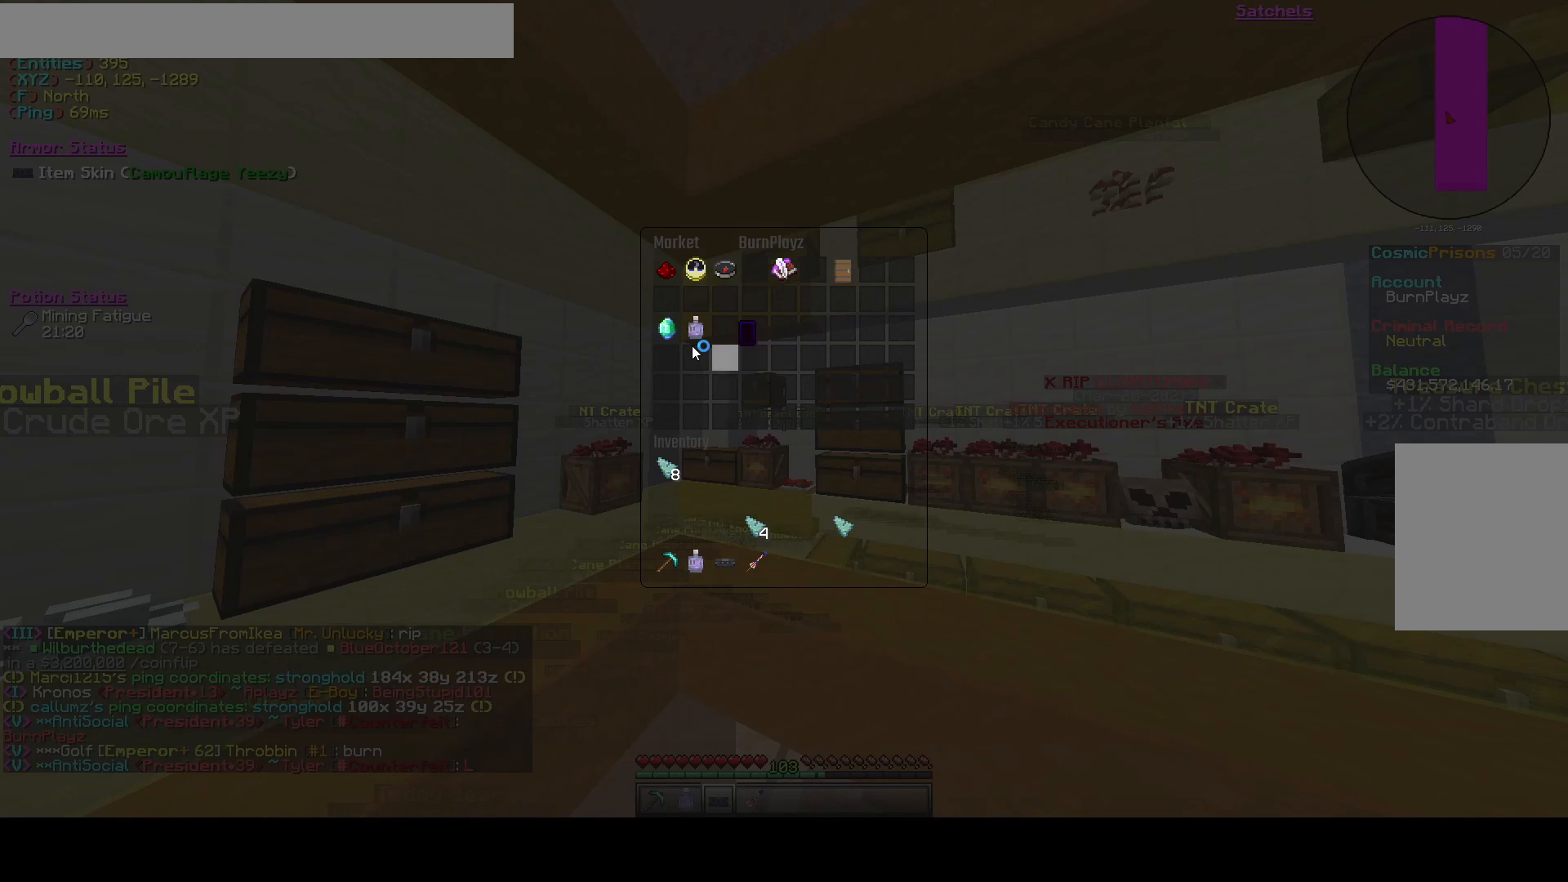
{"keys": [], "events": []}
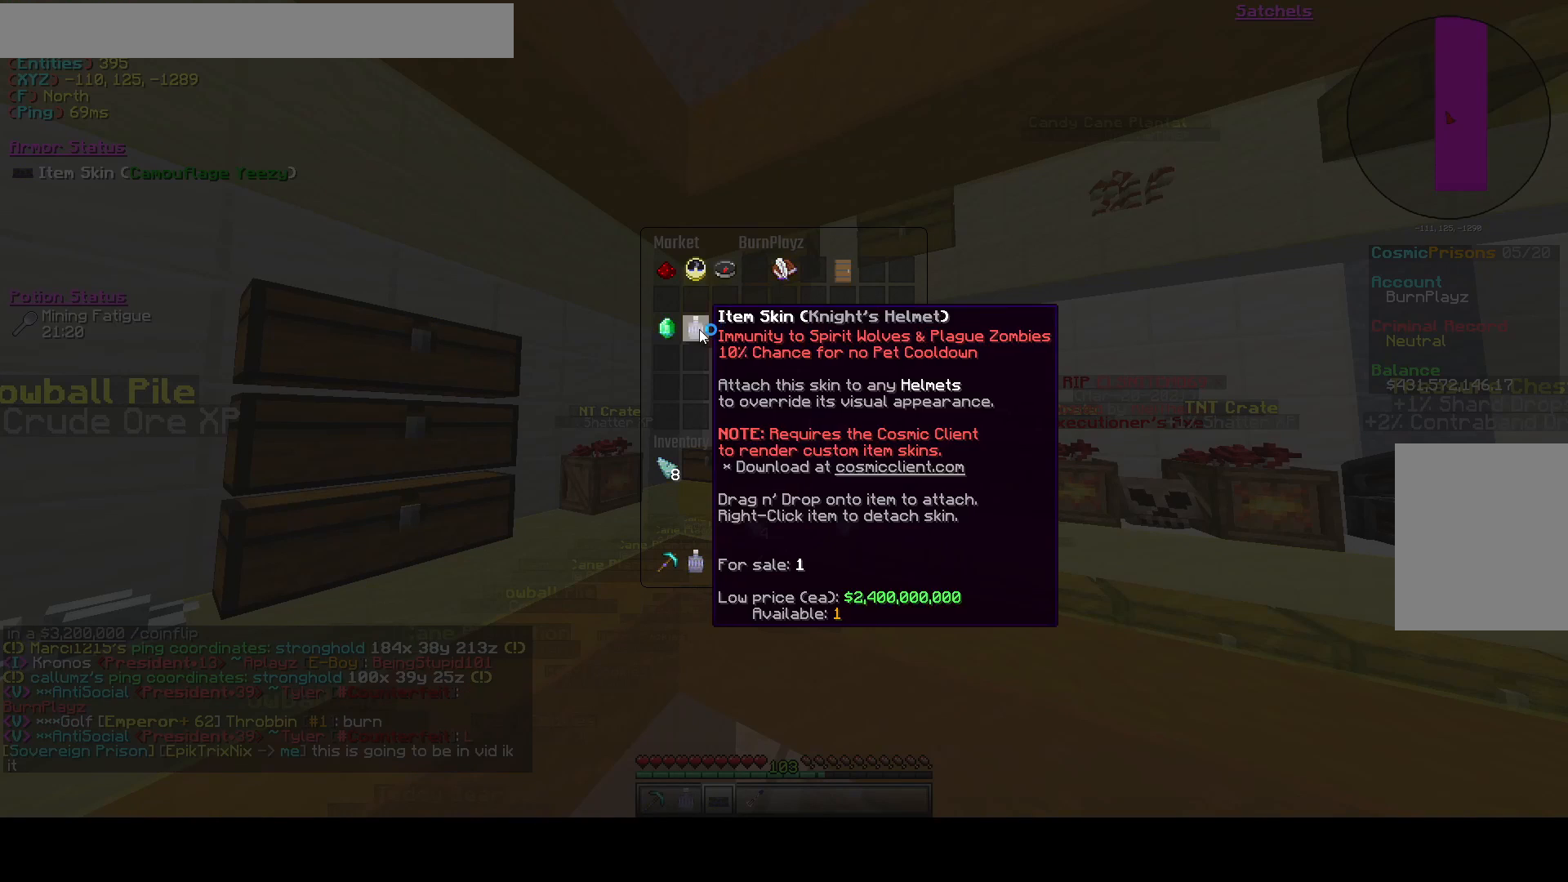
{"keys": [], "events": []}
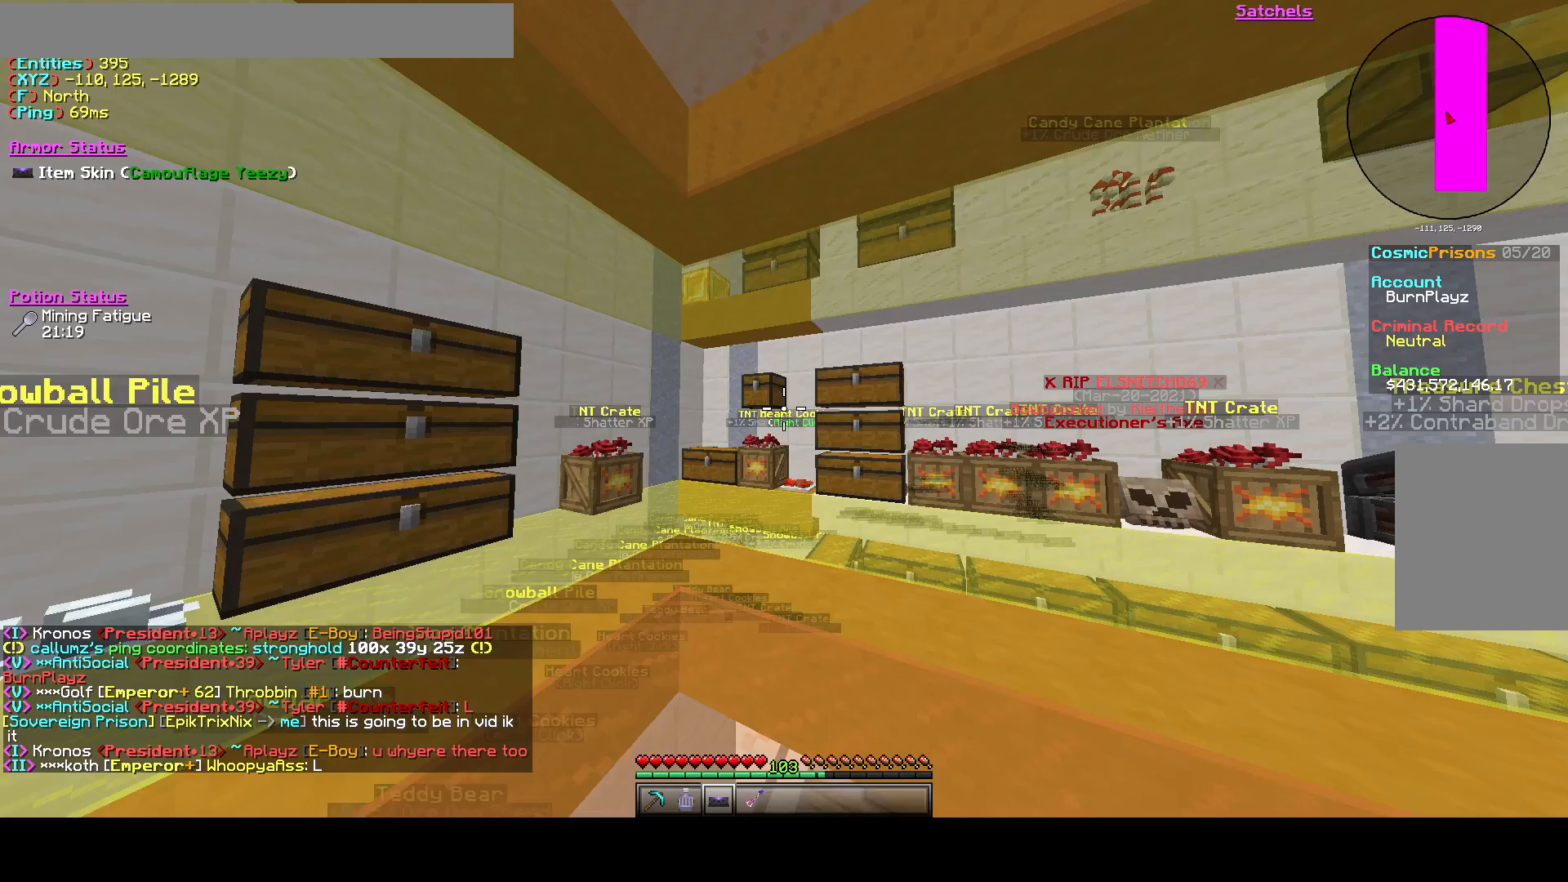
{"keys": ["s"], "events": [[167, "space", "down"], [208, "s", "down"], [458, "space", "up"]]}
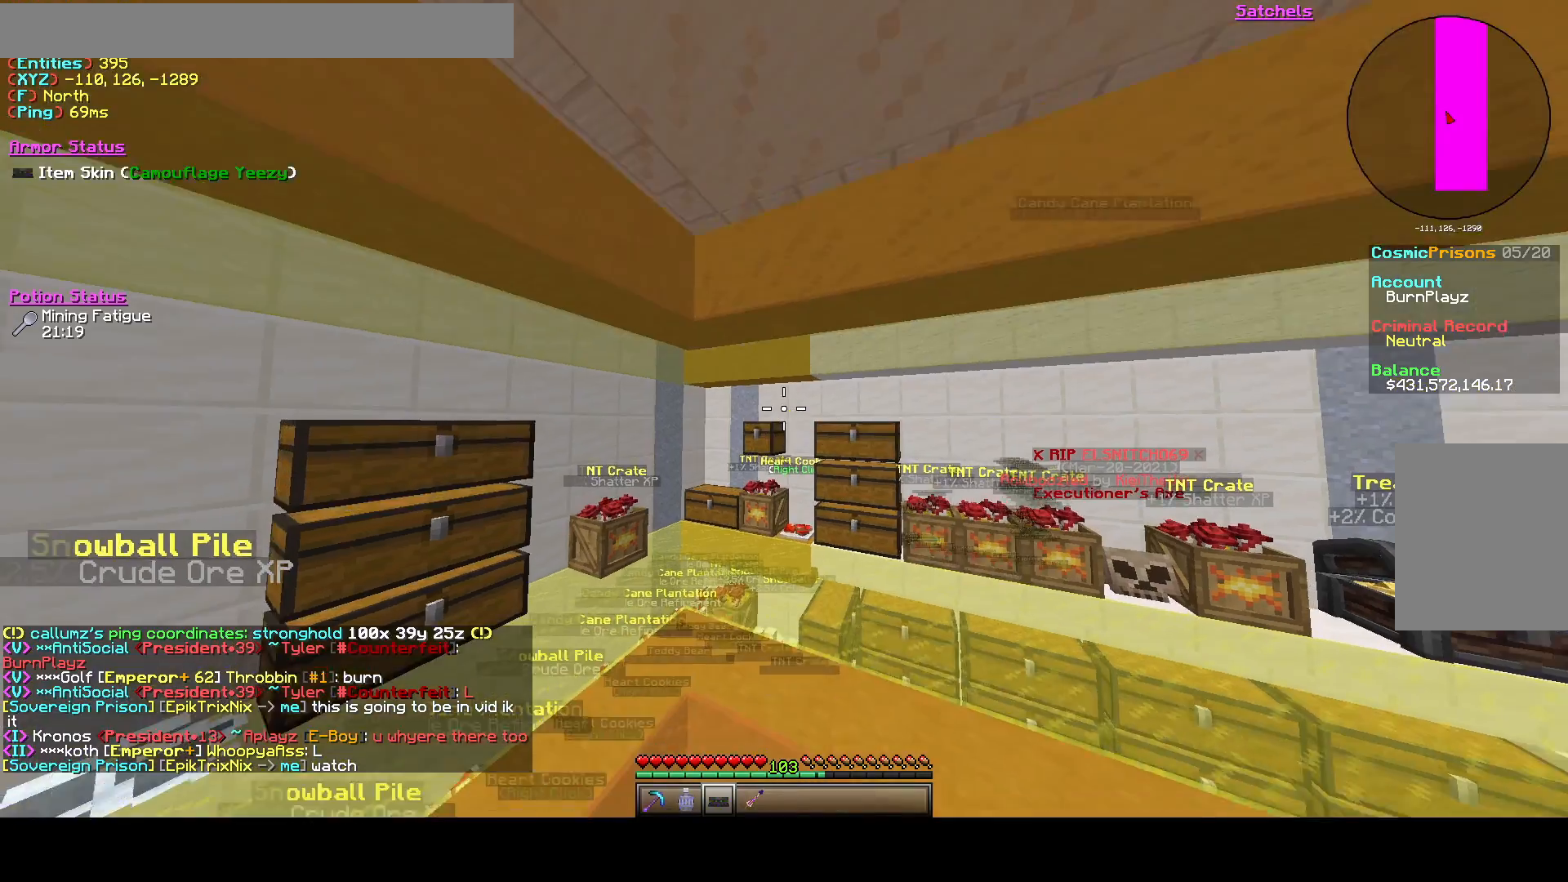
{"keys": ["s"], "events": [[125, "space", "down"], [333, "space", "up"]]}
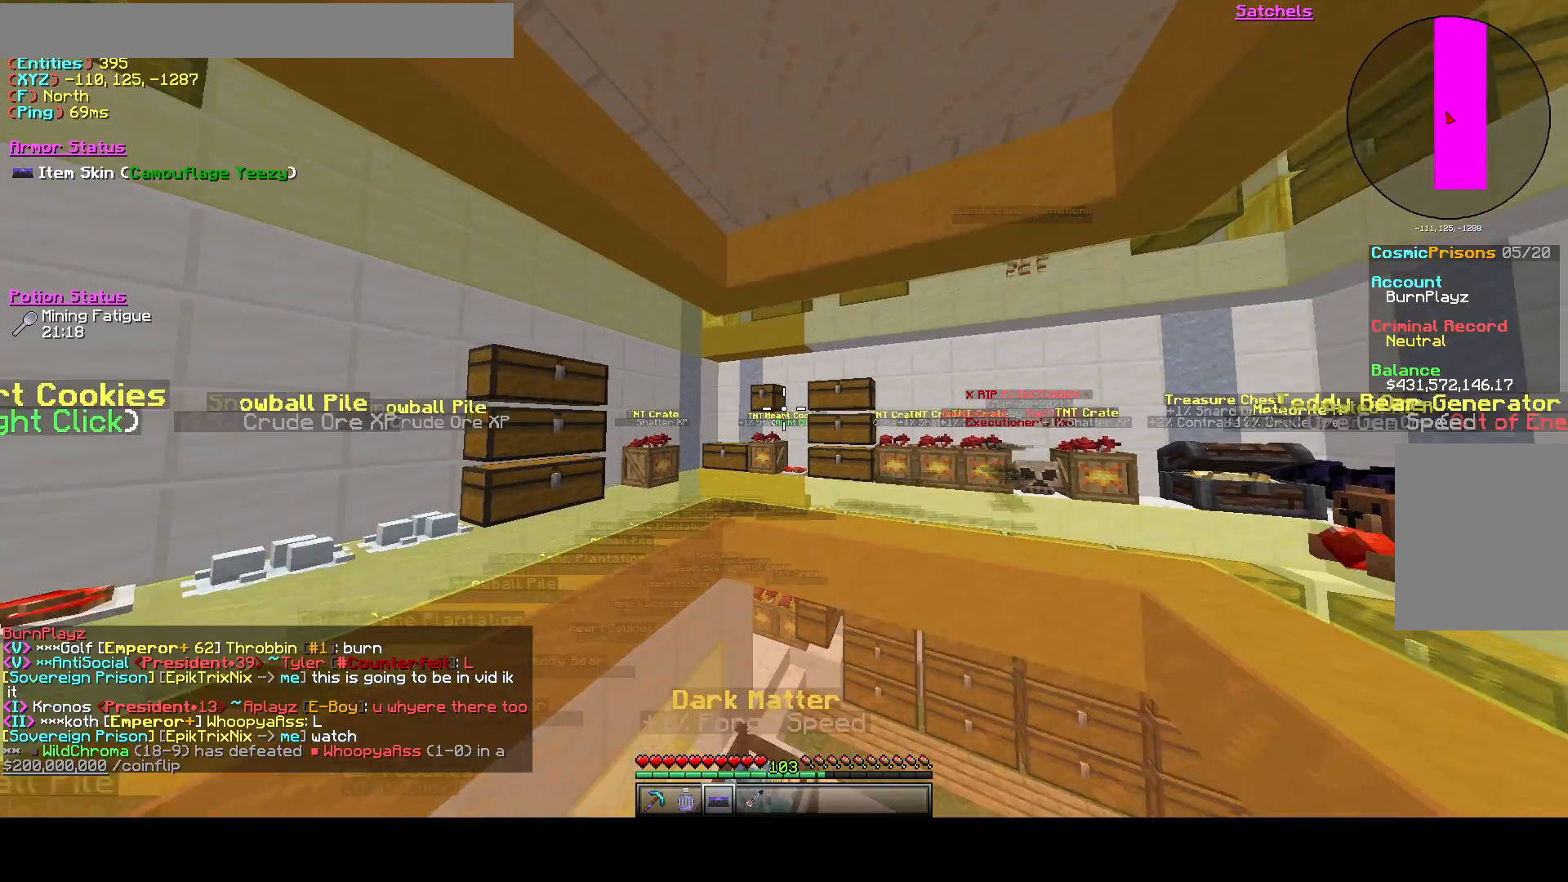
{"keys": ["s", "space"], "events": [[42, "space", "down"]]}
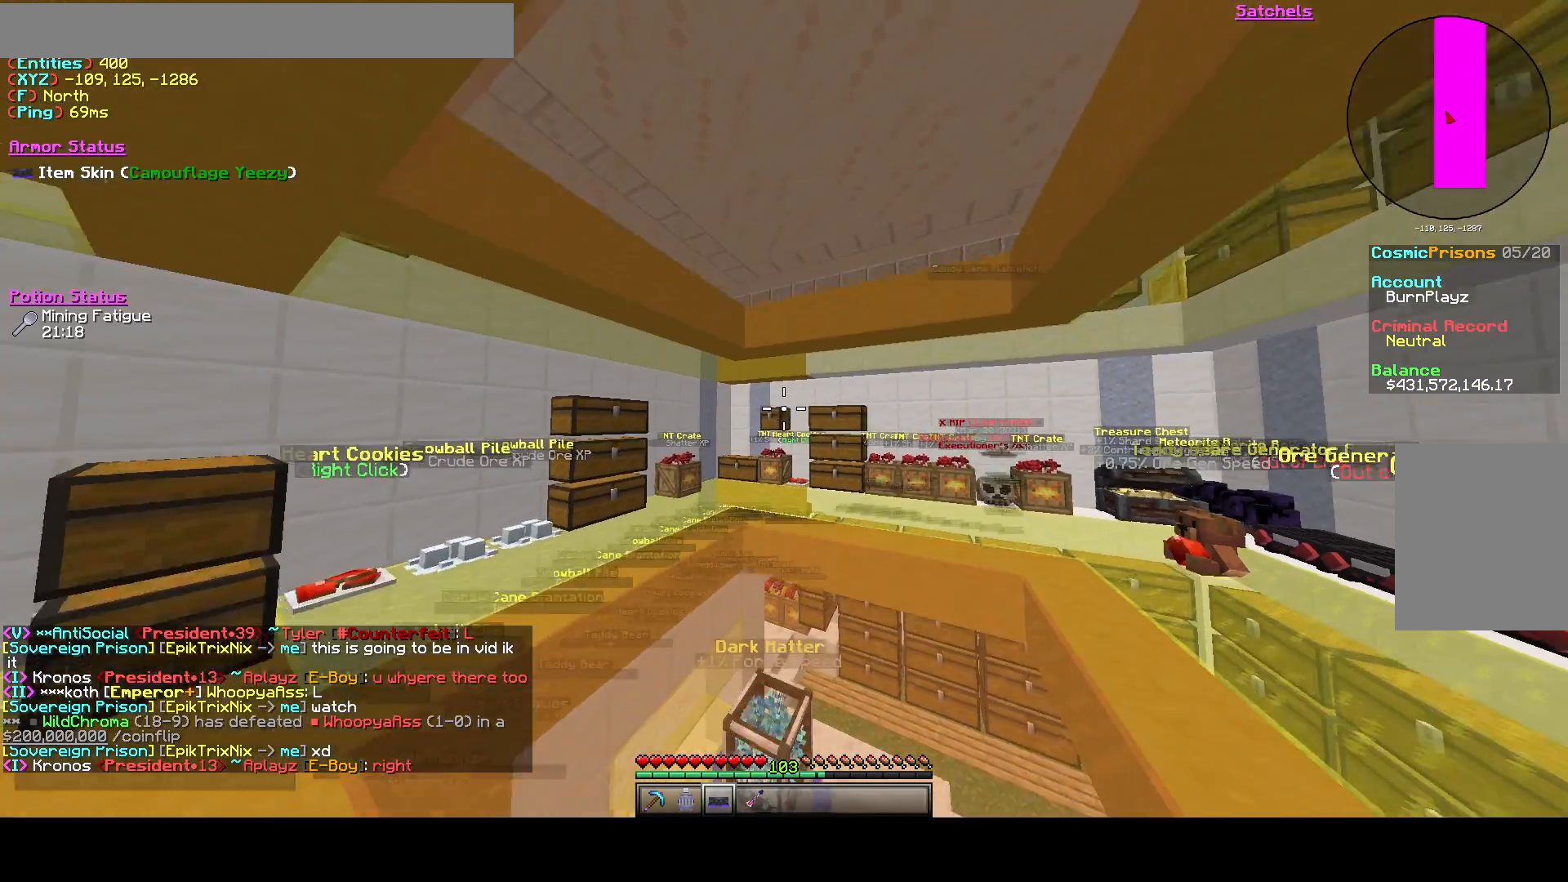
{"keys": ["w"], "events": [[42, "space", "up"], [208, "space", "down"], [375, "s", "up"], [458, "space", "up"], [500, "w", "down"]]}
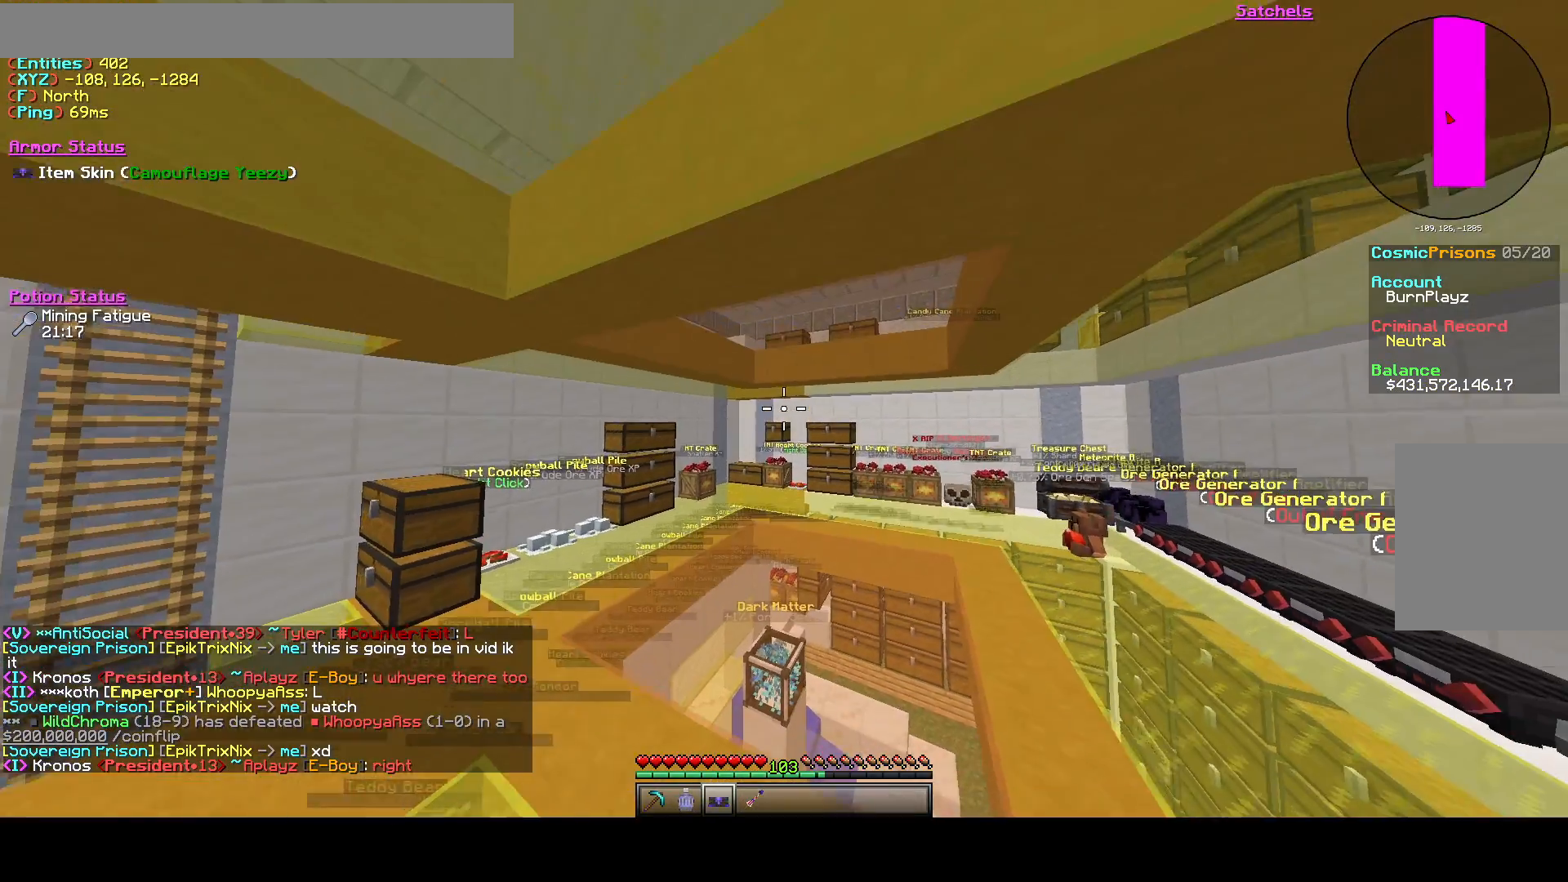
{"keys": ["space", "w"], "events": [[250, "space", "down"]]}
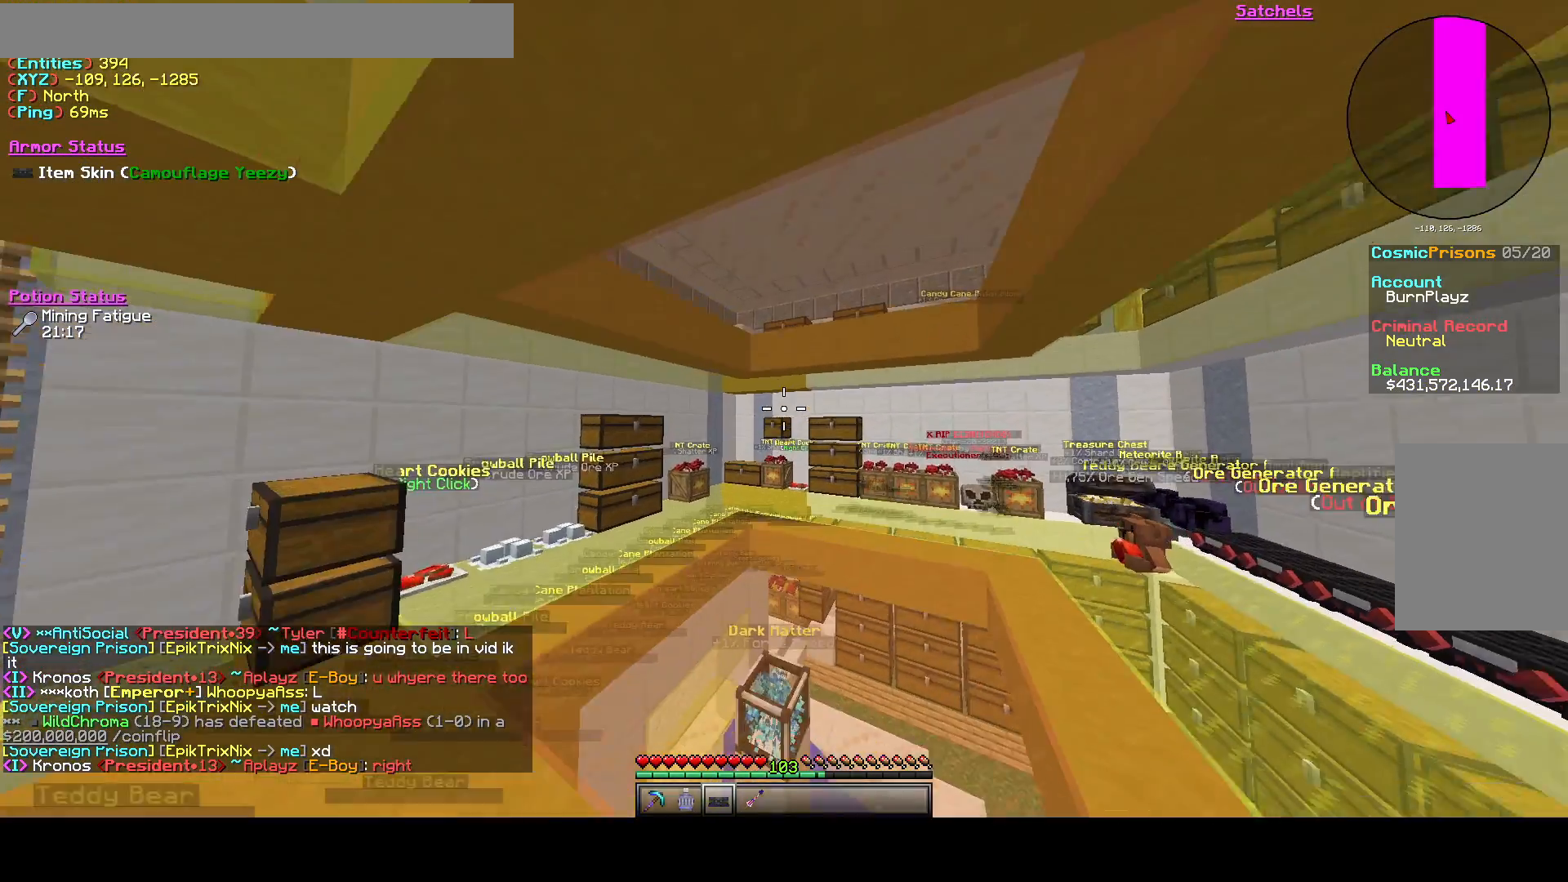
{"keys": [], "events": [[167, "w", "up"], [208, "space", "up"]]}
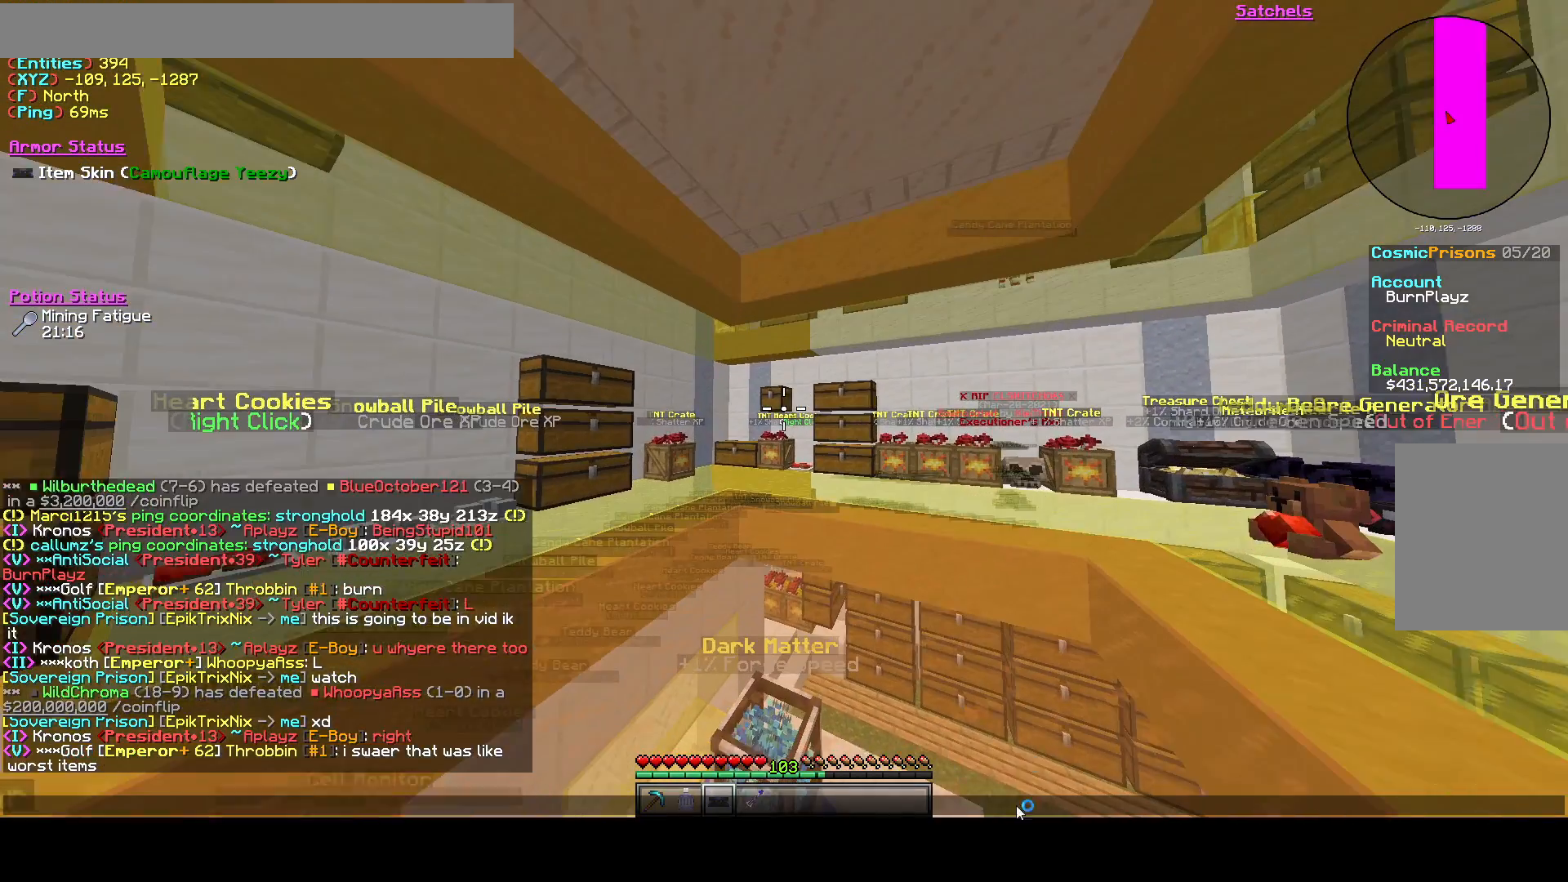
{"keys": [], "events": []}
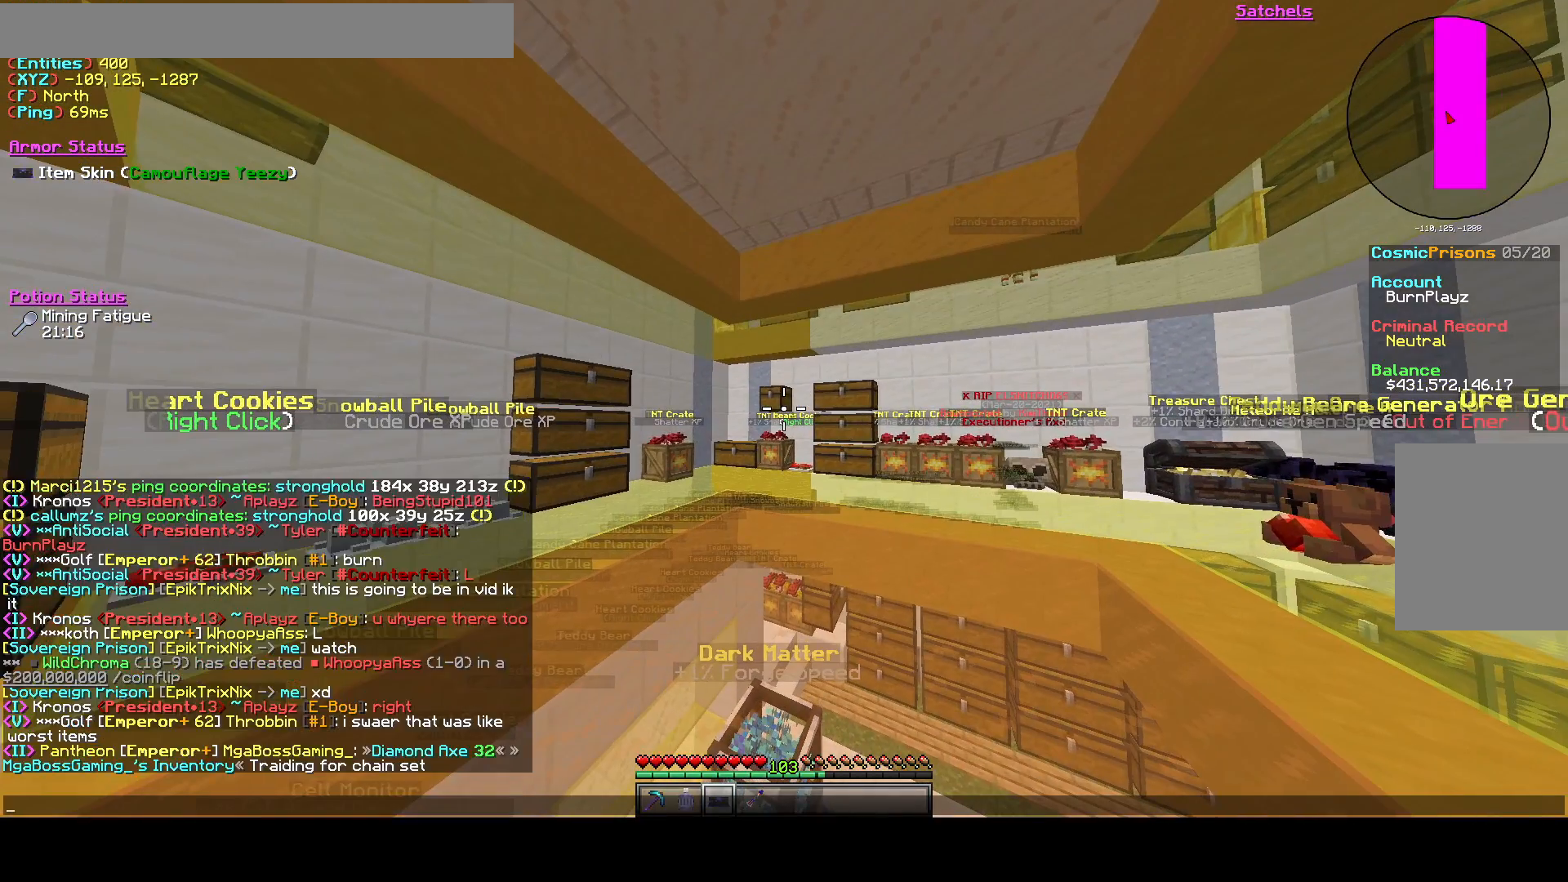
{"keys": [], "events": []}